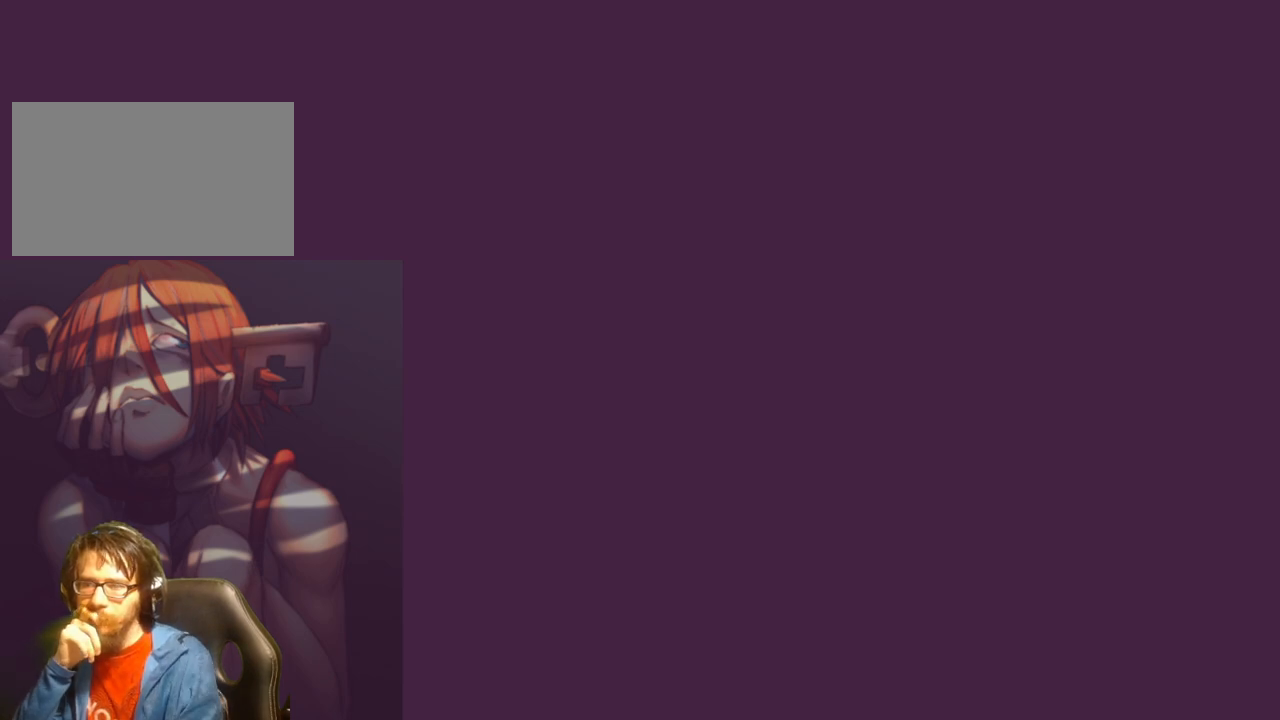
Gameplay with a controller (arcade stick); each line is a JSON object with the inputs held at the frame after it. "events" lists button and stick changes between this image and that frame as [ms after this image, input, new state], when the widget could be followed in between. Not read: L3 R3.
{"buttons": [], "events": [[350, "DPAD_RIGHT", "down"], [433, "DPAD_RIGHT", "up"]]}
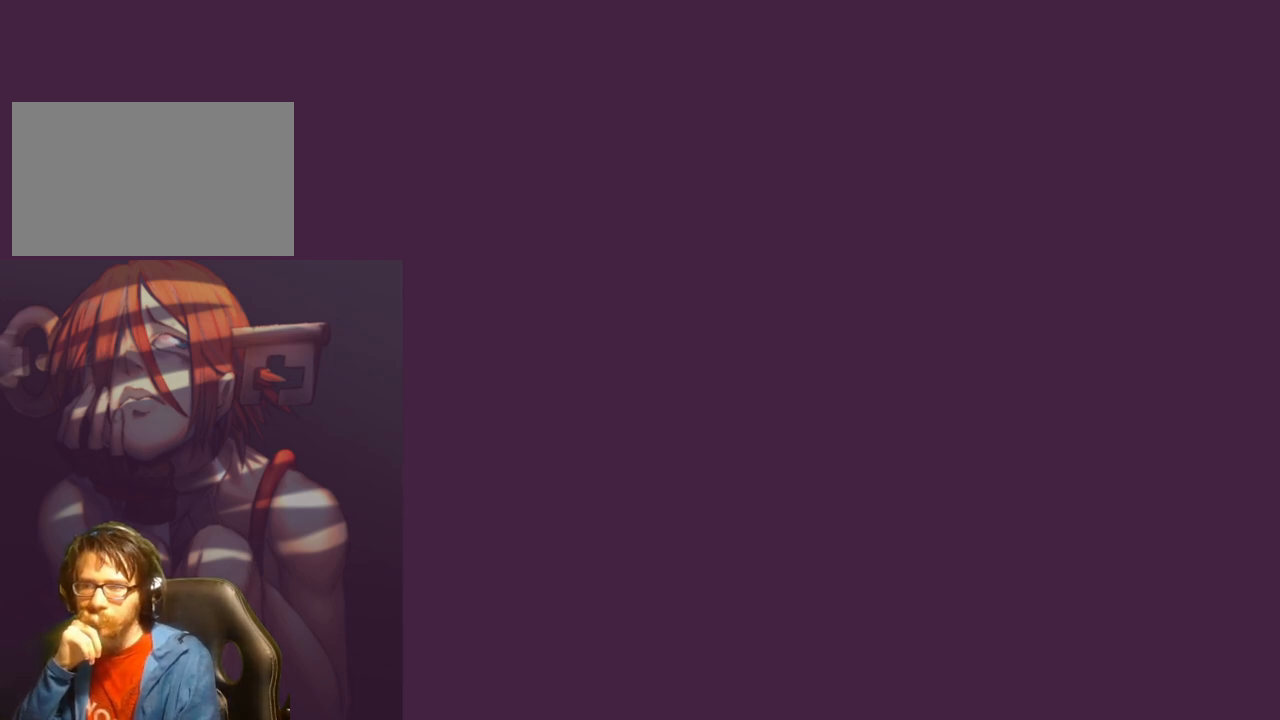
{"buttons": [], "events": [[33, "DPAD_RIGHT", "down"], [117, "DPAD_RIGHT", "up"], [300, "DPAD_DOWN", "down"], [400, "DPAD_DOWN", "up"]]}
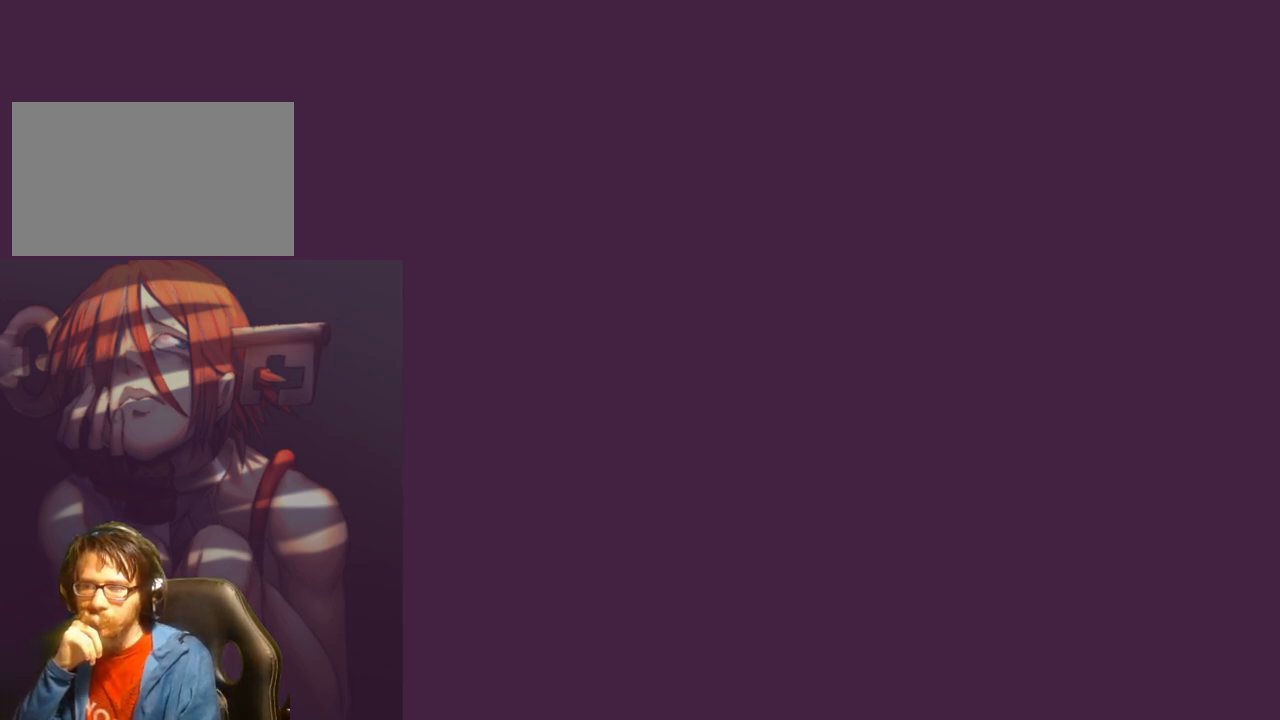
{"buttons": ["LP"], "events": [[500, "LP", "down"]]}
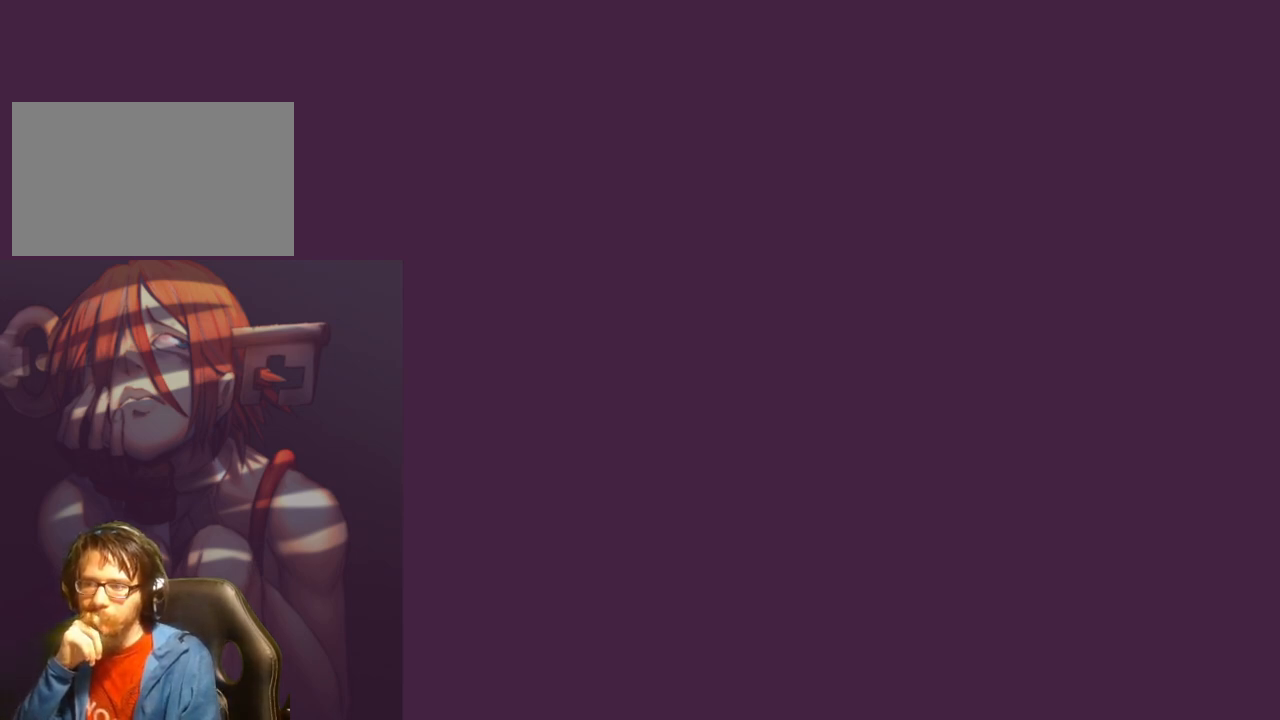
{"buttons": [], "events": [[133, "LP", "up"]]}